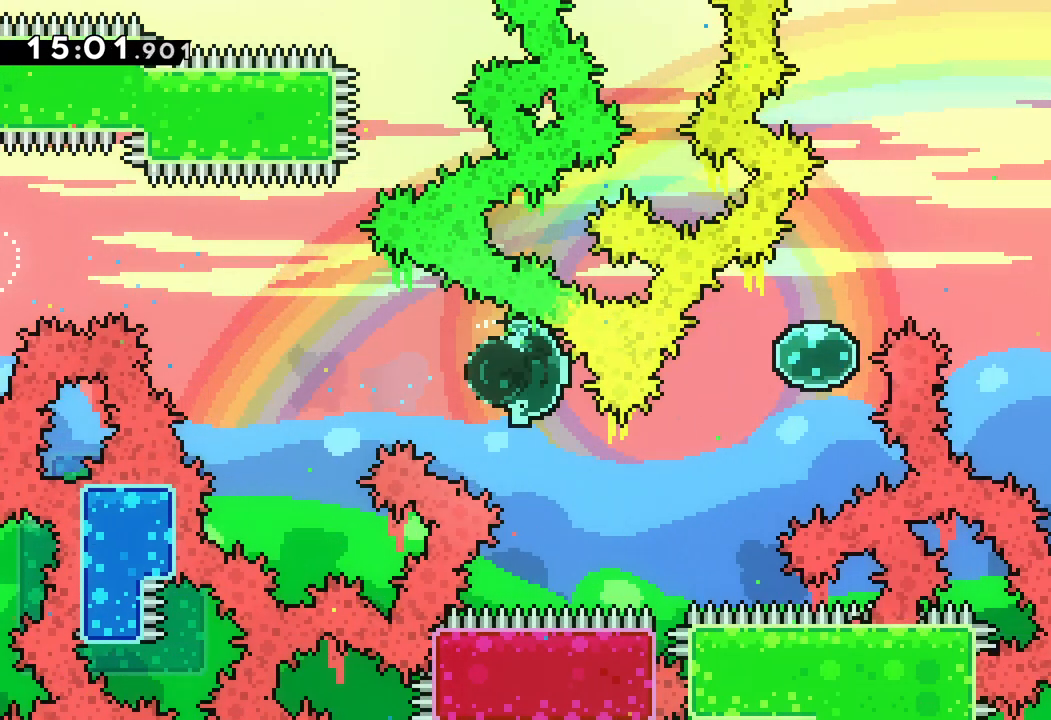
Gameplay with keyboard; each line is a JSON object with the keys held at the frame after it. "events" lists presses ("down") and releases ("up") of "dash", "down", "grab", "jump", "left", "right" and "up" between this image and that frame as [ms after this image, input, new state], when the widget could be followed in between. No other keys are recorded. Mouse input is not recorded. Key names are as the overlay labels them; some are game actions (e.g. jump) rather than physical keys.
{"keys": ["right", "up"], "events": [[83, "down", "up"], [167, "dash", "down"], [183, "up", "down"], [367, "dash", "up"]]}
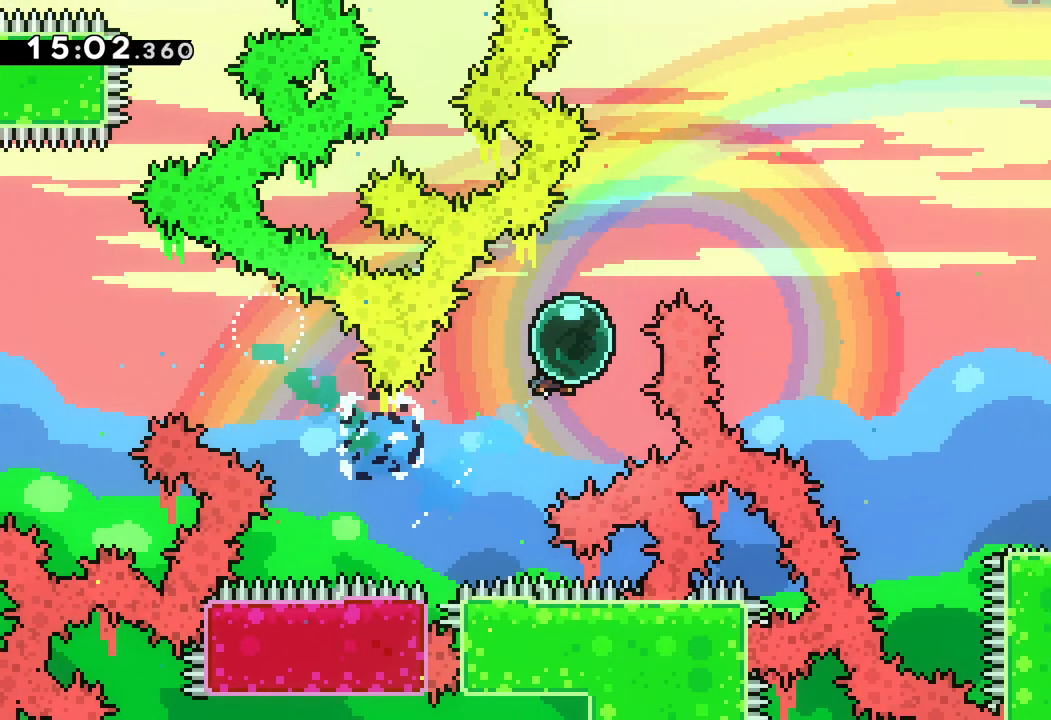
{"keys": ["right", "up"], "events": []}
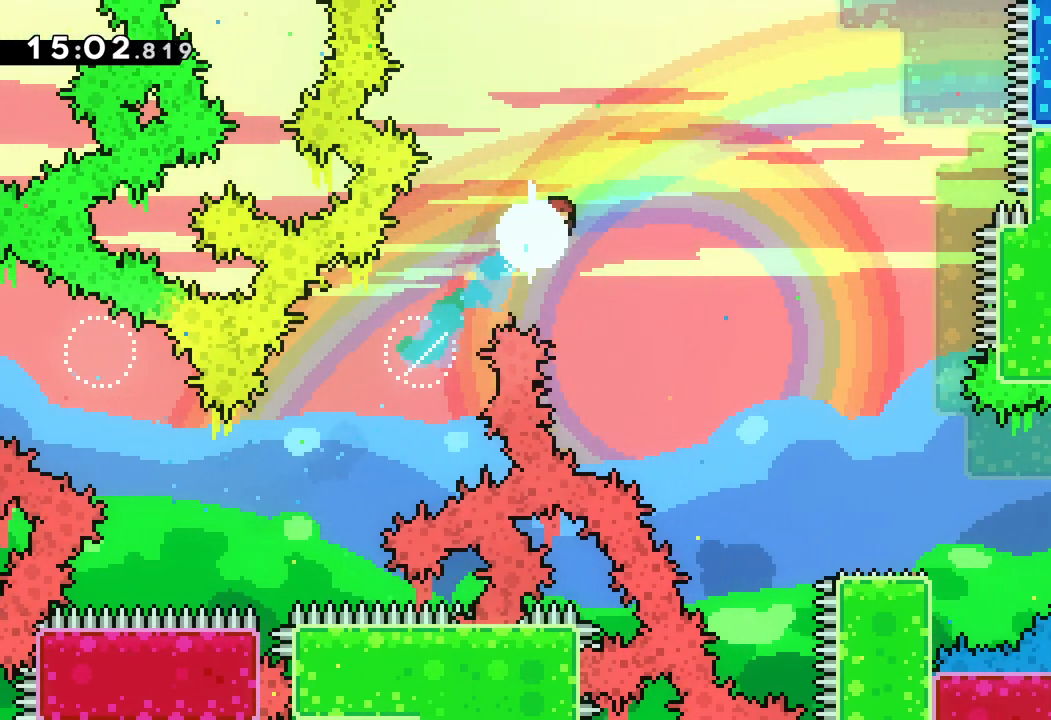
{"keys": ["right"], "events": [[167, "up", "up"]]}
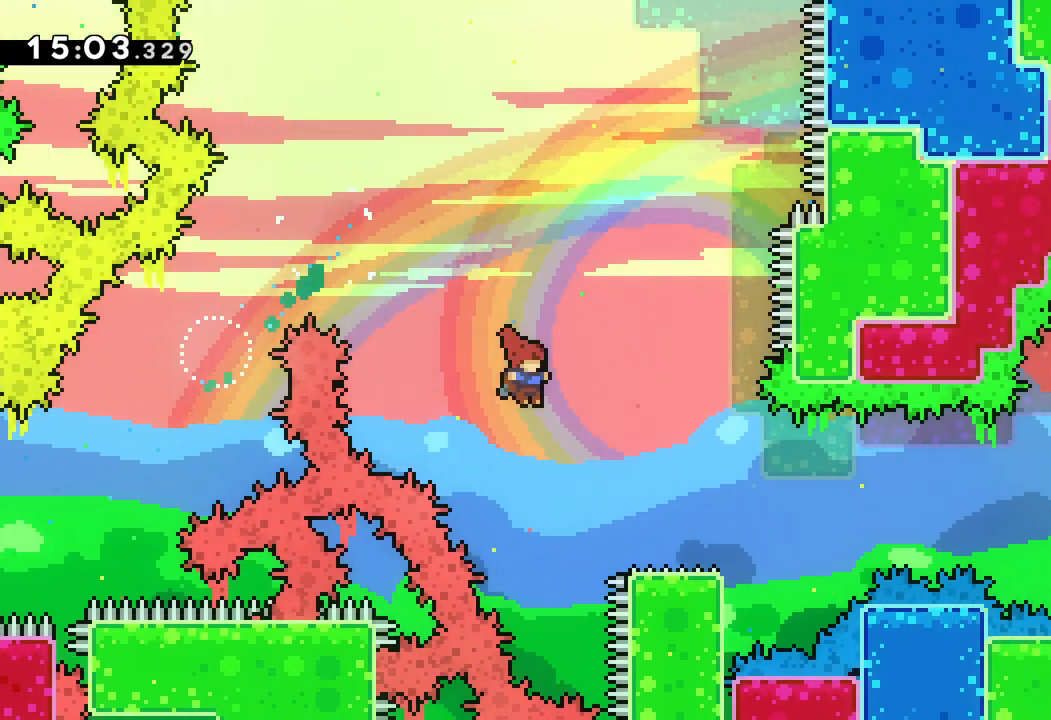
{"keys": ["jump", "right", "up"], "events": [[100, "dash", "down"], [100, "down", "down"], [250, "dash", "up"], [283, "jump", "down"], [333, "down", "up"], [400, "up", "down"]]}
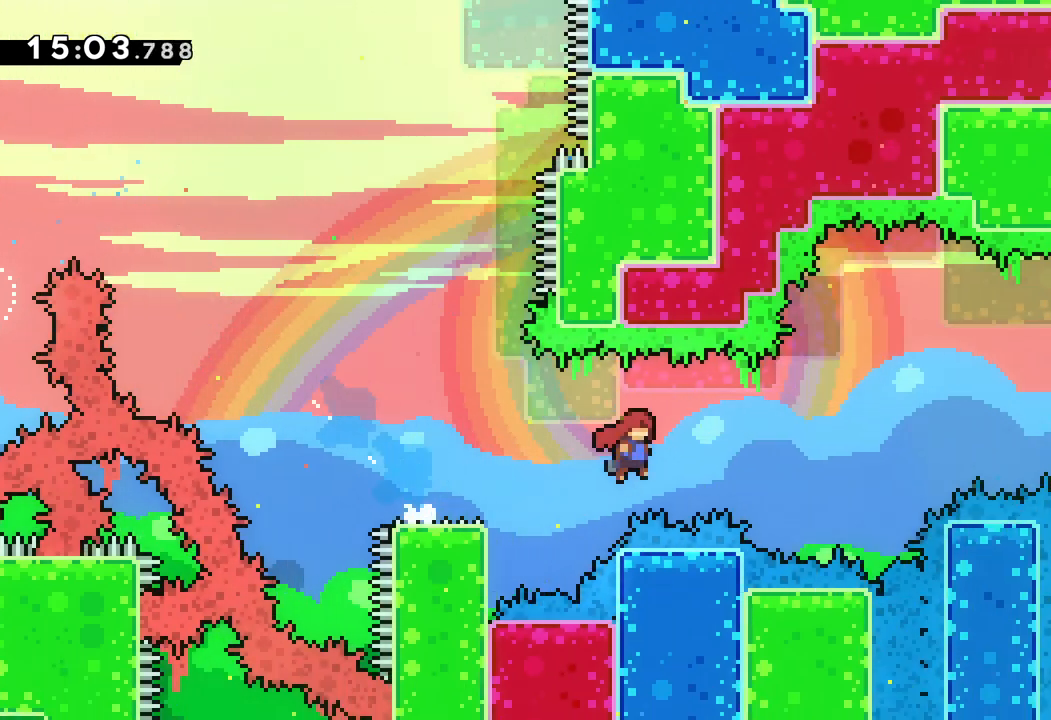
{"keys": ["right"], "events": [[250, "dash", "down"], [283, "jump", "up"], [433, "dash", "up"], [500, "up", "up"]]}
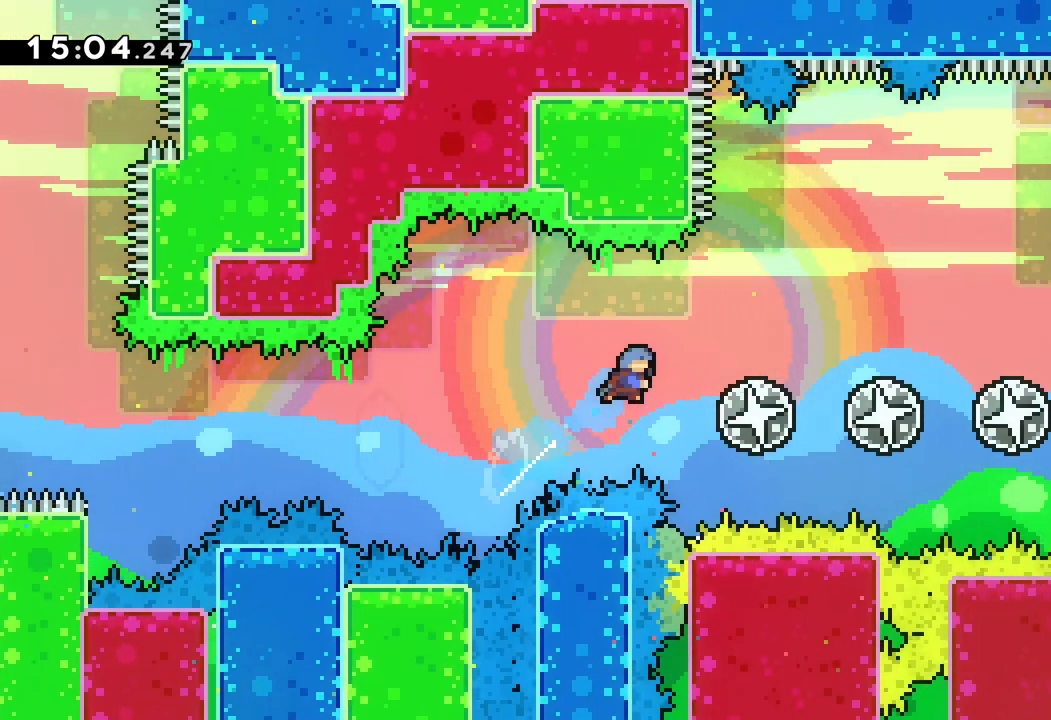
{"keys": ["right"], "events": [[83, "right", "up"], [233, "right", "down"]]}
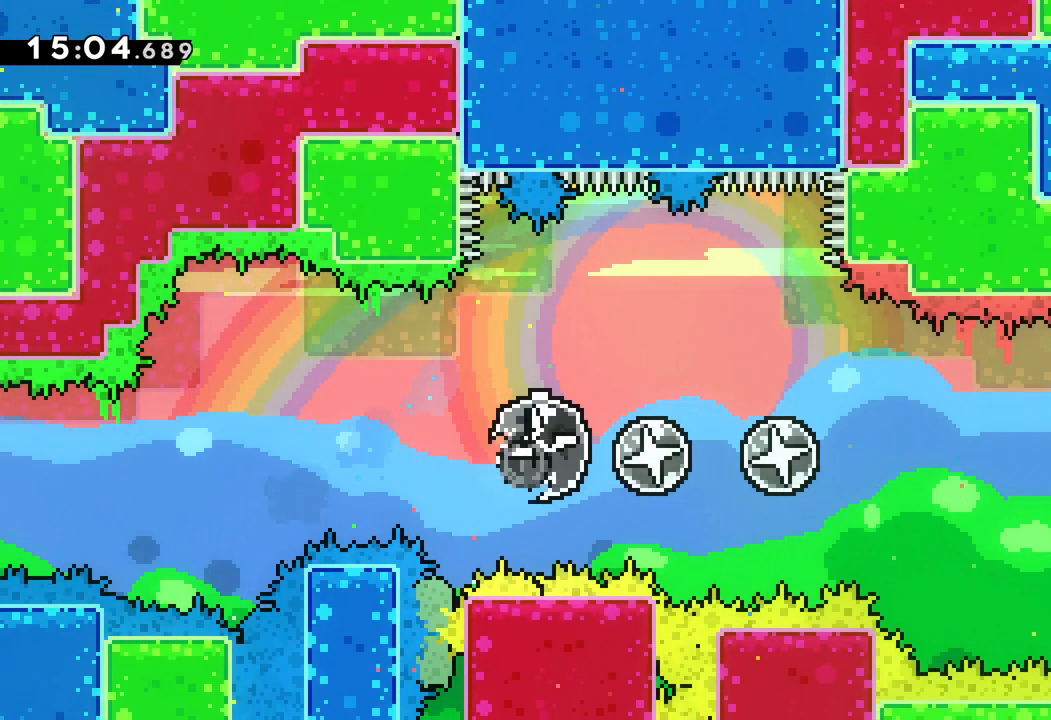
{"keys": ["right"], "events": []}
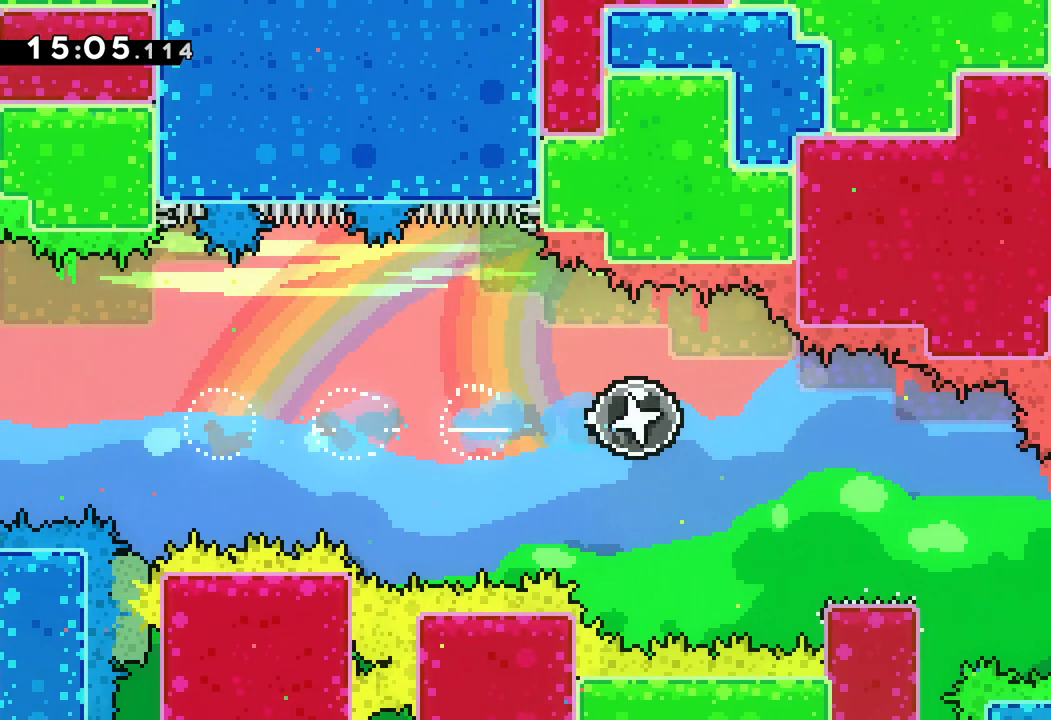
{"keys": ["jump", "right"], "events": [[150, "down", "down"], [183, "dash", "down"], [350, "dash", "up"], [400, "jump", "down"], [433, "down", "up"]]}
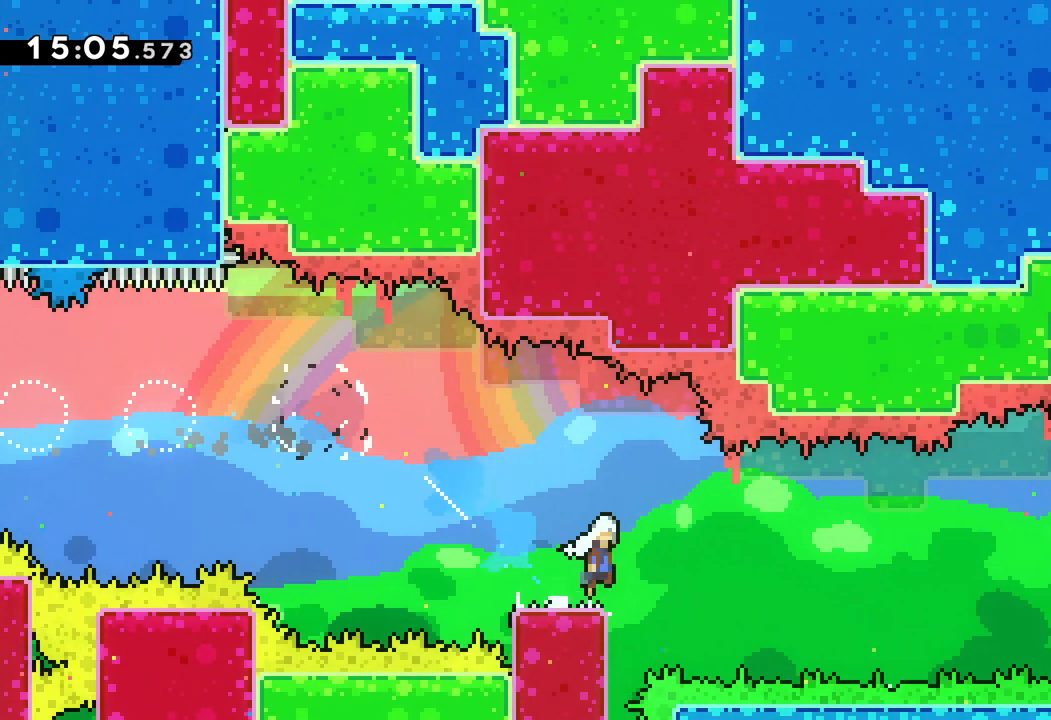
{"keys": ["dash", "down", "right"], "events": [[17, "up", "down"], [383, "up", "up"], [450, "dash", "down"], [450, "down", "down"], [450, "jump", "up"]]}
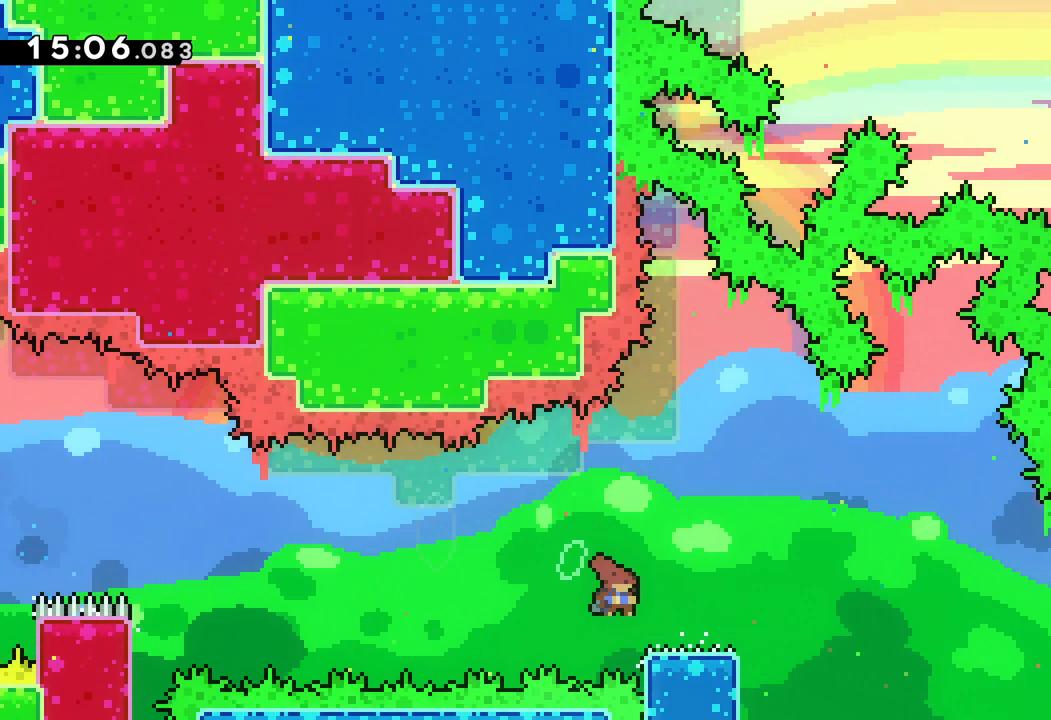
{"keys": ["jump", "right", "up"], "events": [[83, "dash", "up"], [83, "jump", "down"], [150, "down", "up"], [250, "up", "down"]]}
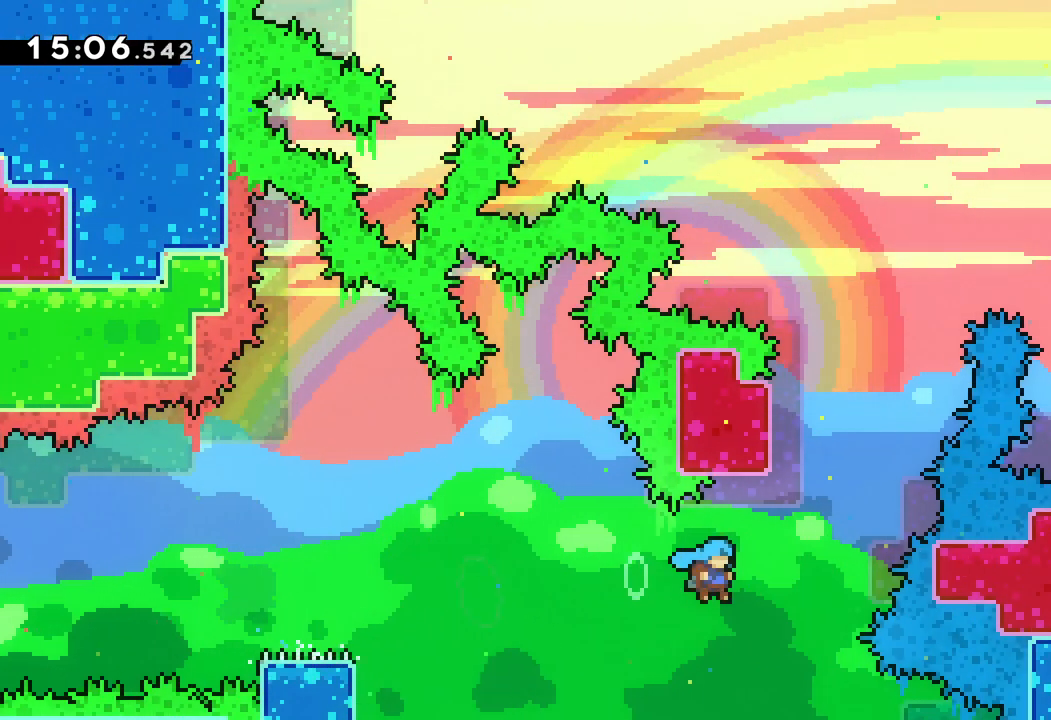
{"keys": [], "events": [[33, "dash", "down"], [67, "jump", "up"], [117, "right", "up"], [317, "dash", "up"], [350, "left", "down"], [467, "left", "up"], [467, "up", "up"]]}
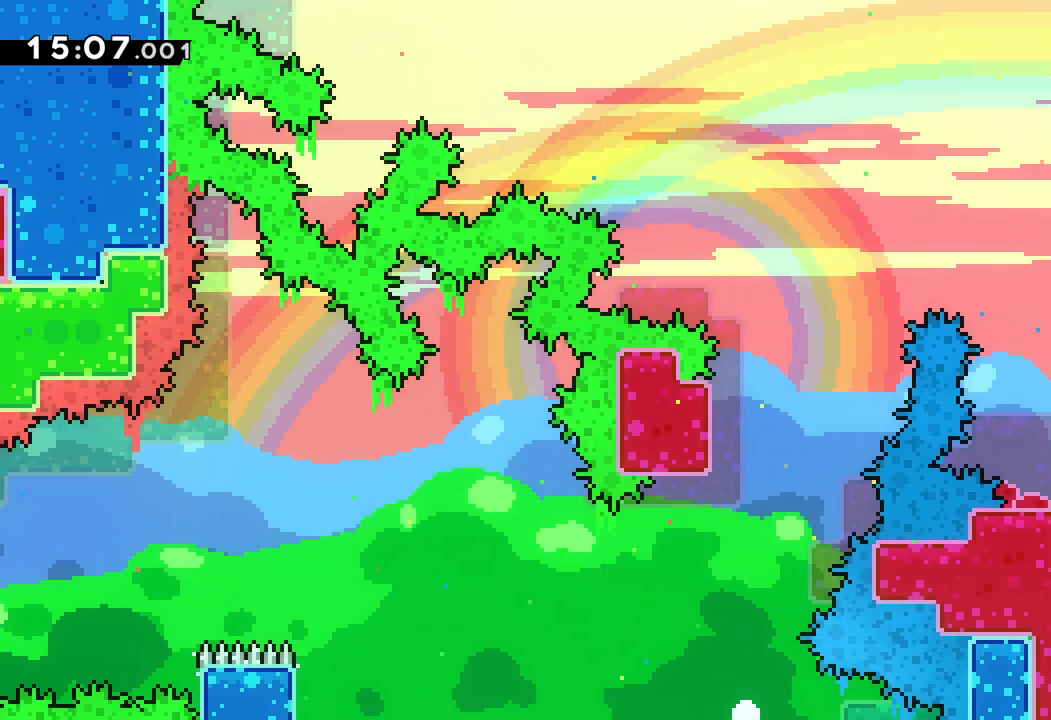
{"keys": [], "events": []}
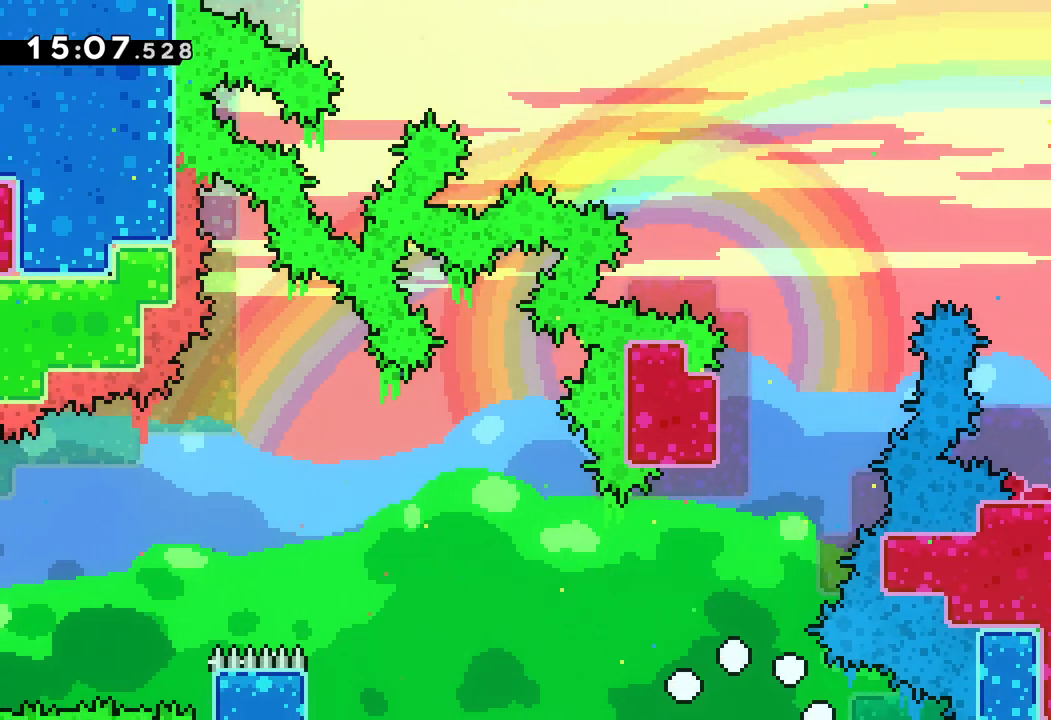
{"keys": [], "events": []}
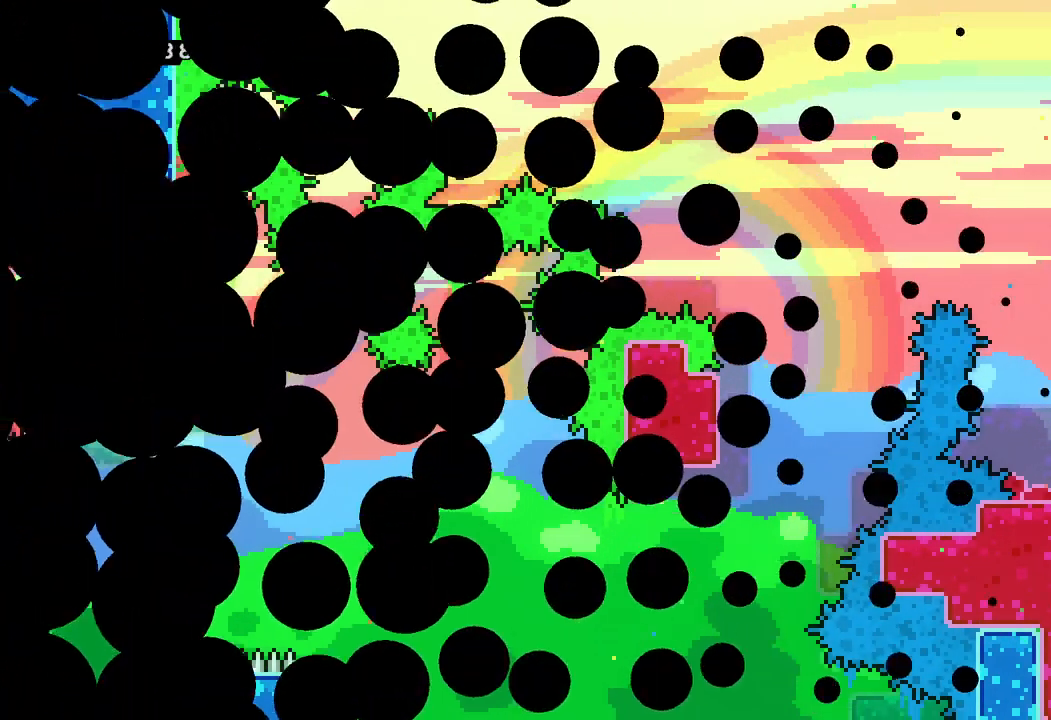
{"keys": [], "events": []}
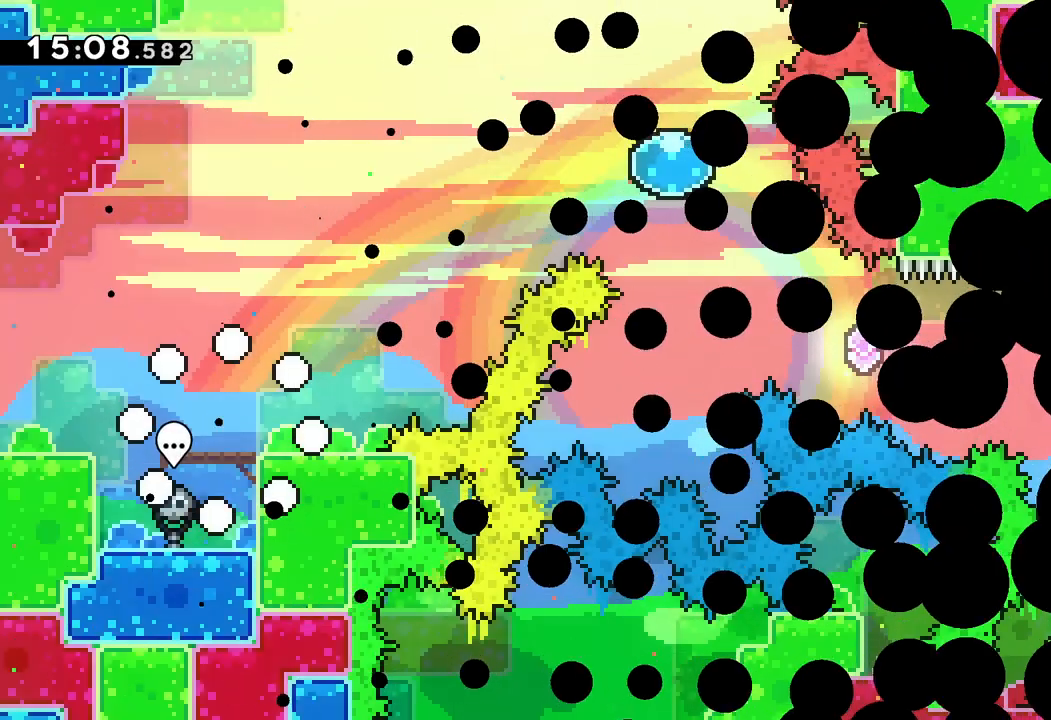
{"keys": ["right", "up"], "events": [[300, "right", "down"], [500, "up", "down"]]}
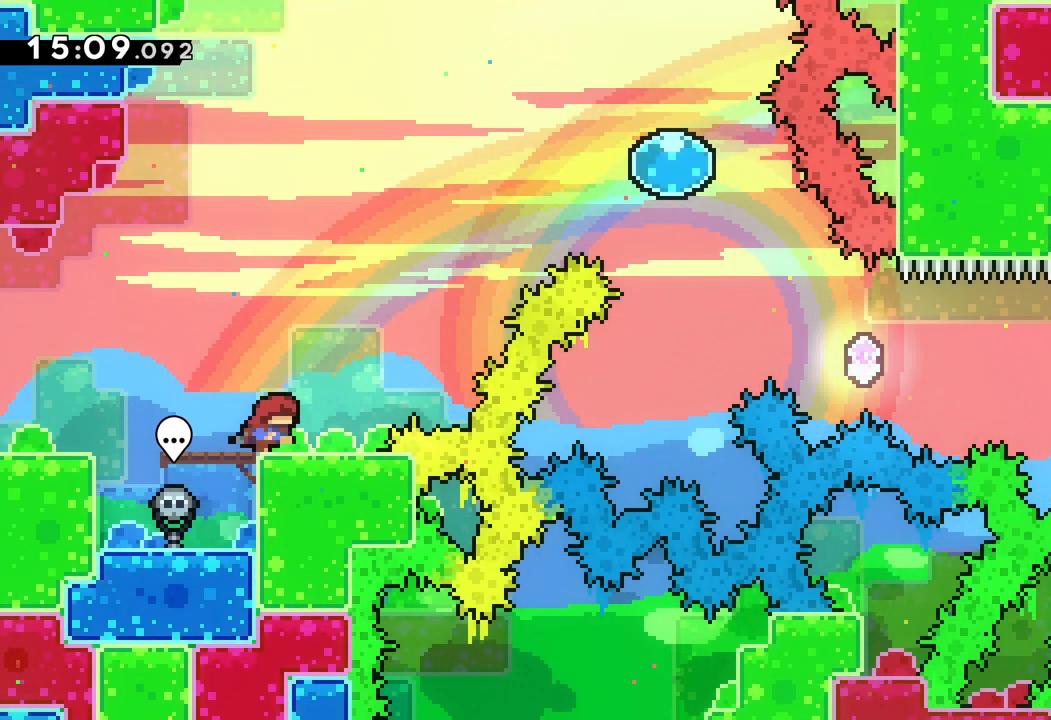
{"keys": ["dash", "right", "up"], "events": [[117, "jump", "down"], [417, "dash", "down"], [467, "jump", "up"]]}
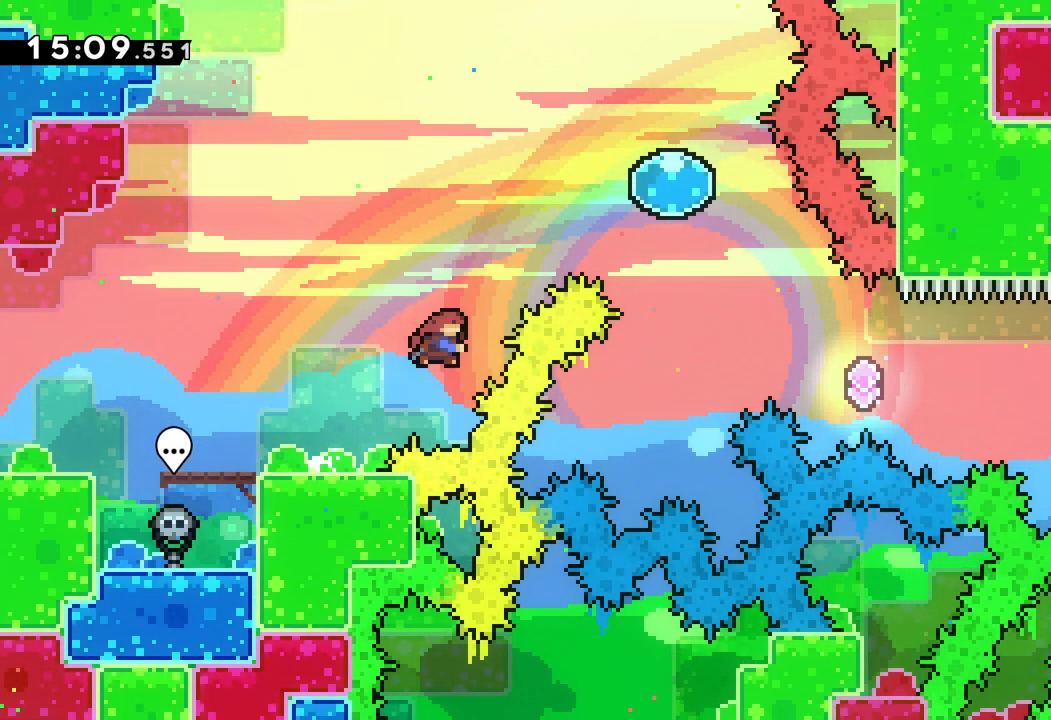
{"keys": ["down", "right"], "events": [[100, "dash", "up"], [217, "up", "up"], [317, "down", "down"]]}
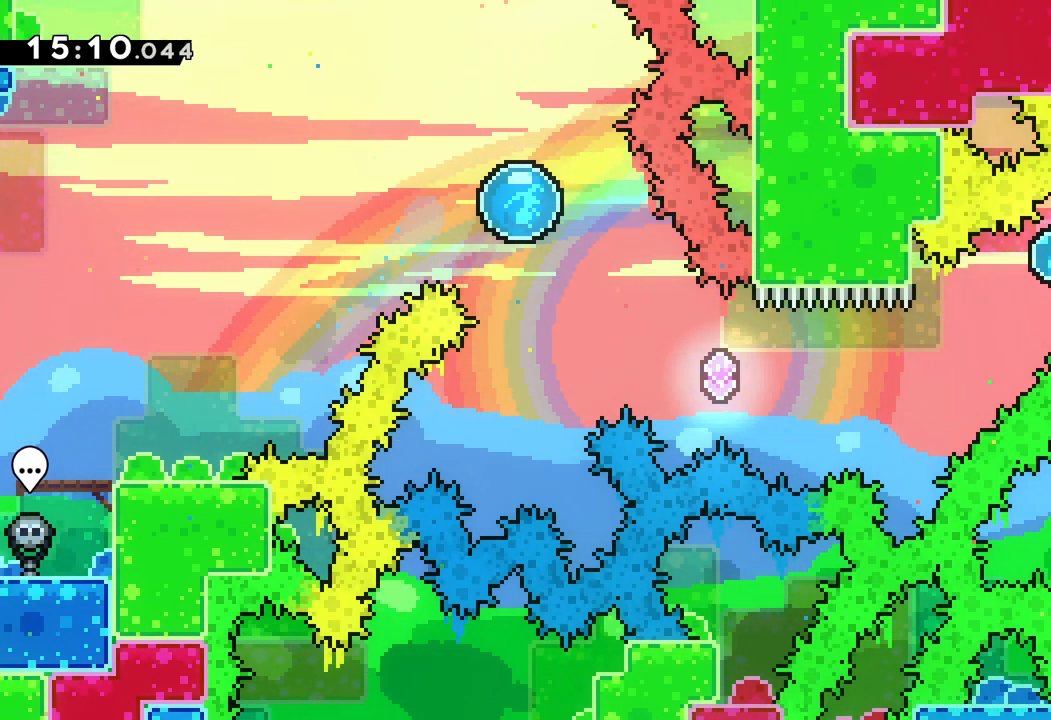
{"keys": ["dash", "right"], "events": [[367, "down", "up"], [417, "dash", "down"]]}
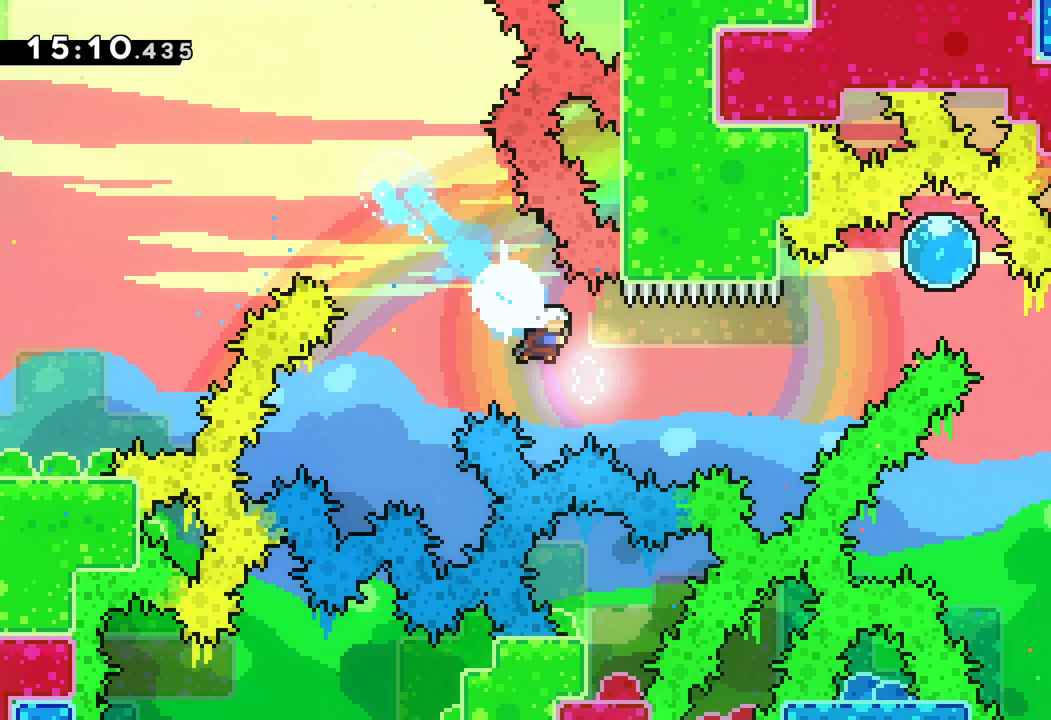
{"keys": ["right"], "events": [[83, "dash", "up"], [283, "up", "down"], [300, "dash", "down"], [417, "dash", "up"], [500, "up", "up"]]}
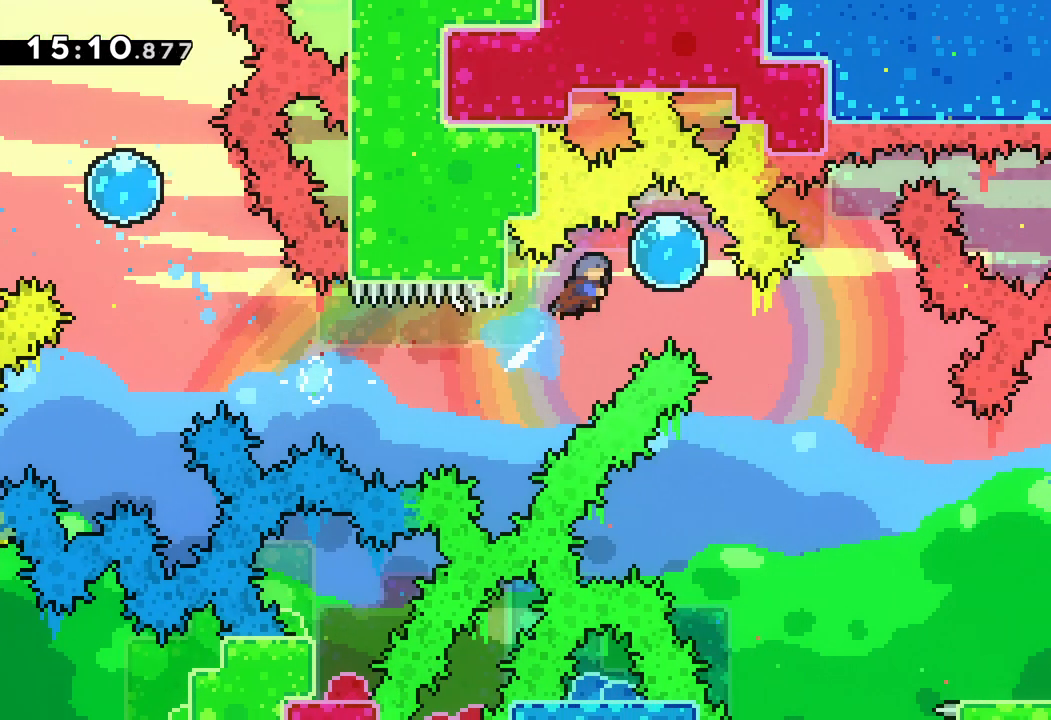
{"keys": ["down", "right"], "events": [[83, "down", "down"]]}
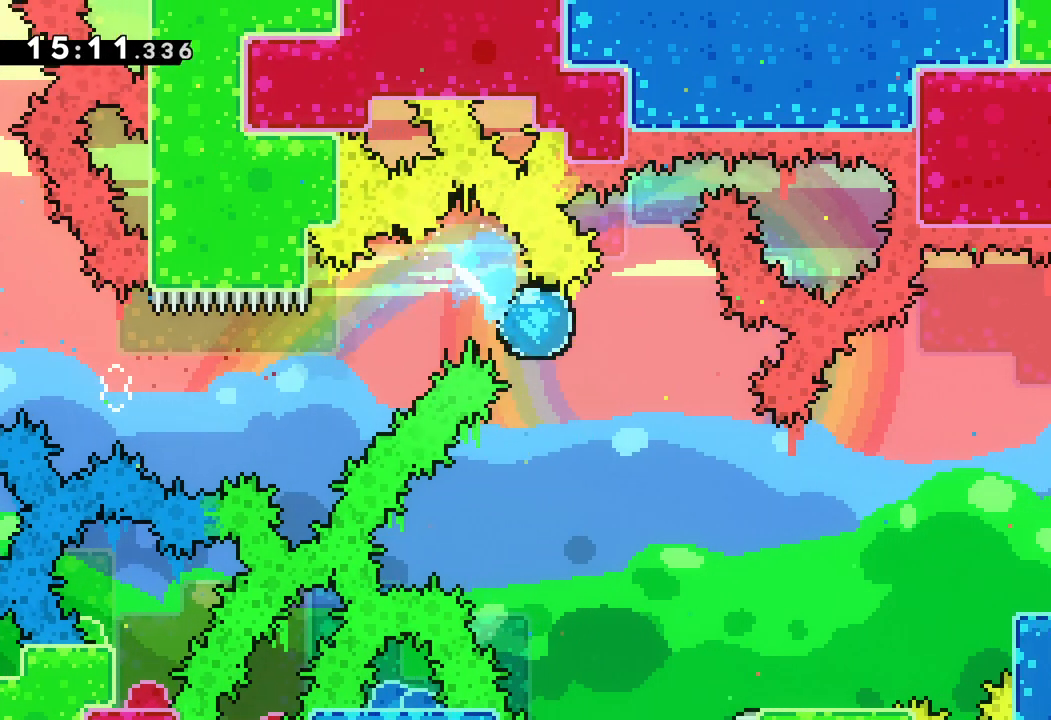
{"keys": ["right"], "events": [[167, "down", "up"]]}
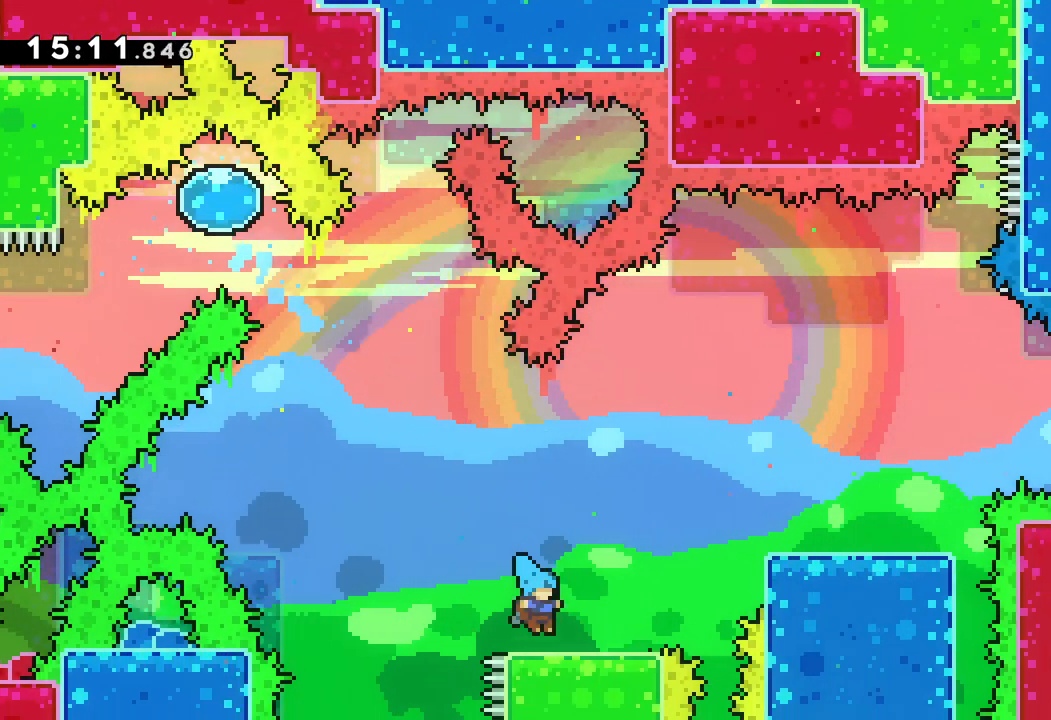
{"keys": ["jump", "right"], "events": [[117, "jump", "down"]]}
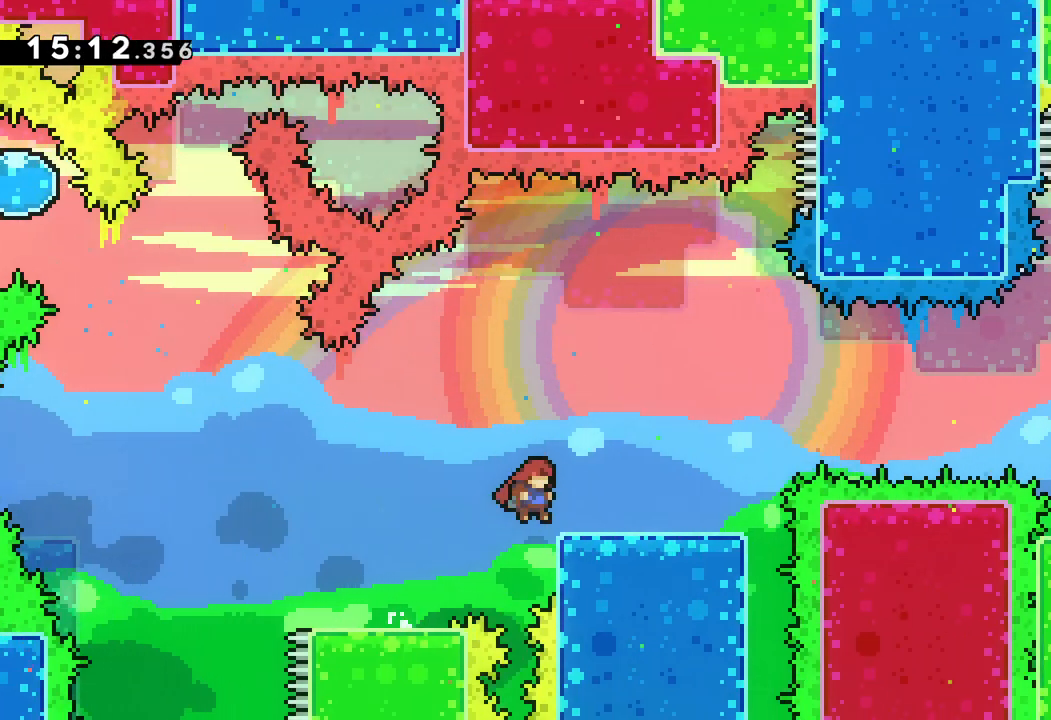
{"keys": ["jump", "right"], "events": [[117, "jump", "up"], [317, "jump", "down"]]}
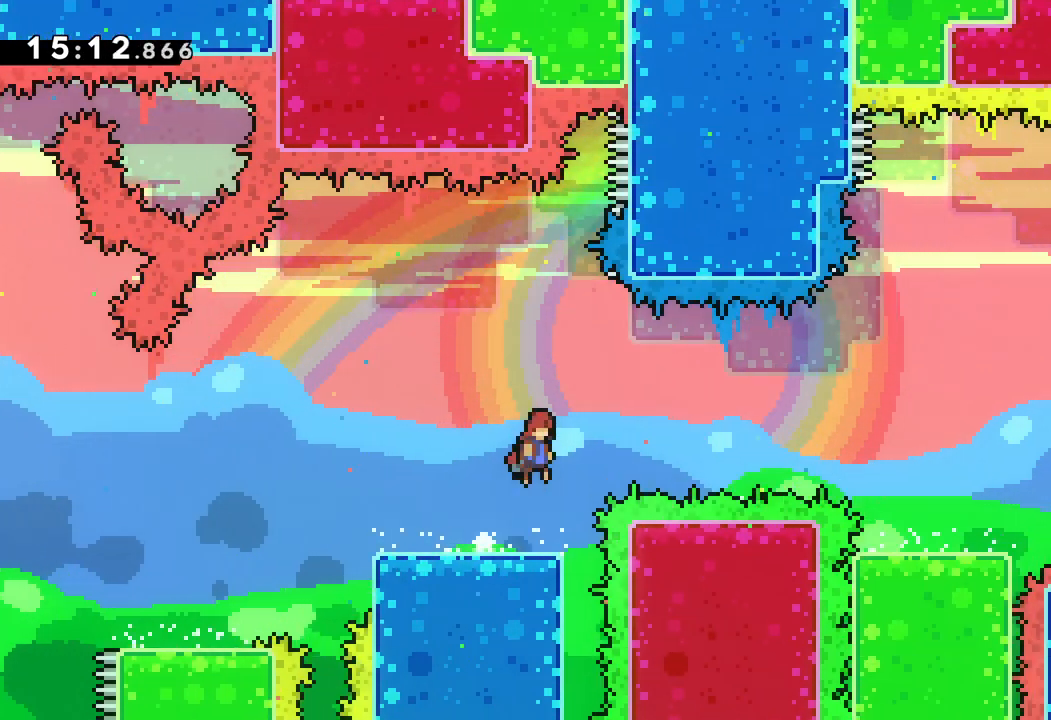
{"keys": ["right"], "events": [[183, "dash", "down"], [217, "jump", "up"], [317, "dash", "up"]]}
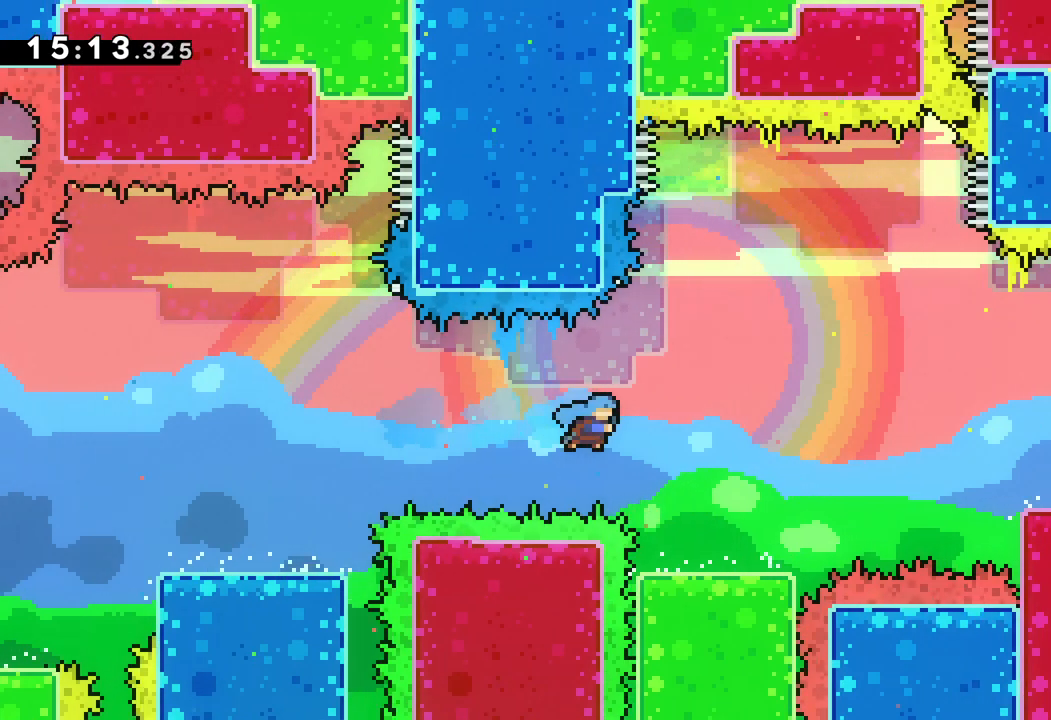
{"keys": ["jump", "right"], "events": [[317, "jump", "down"]]}
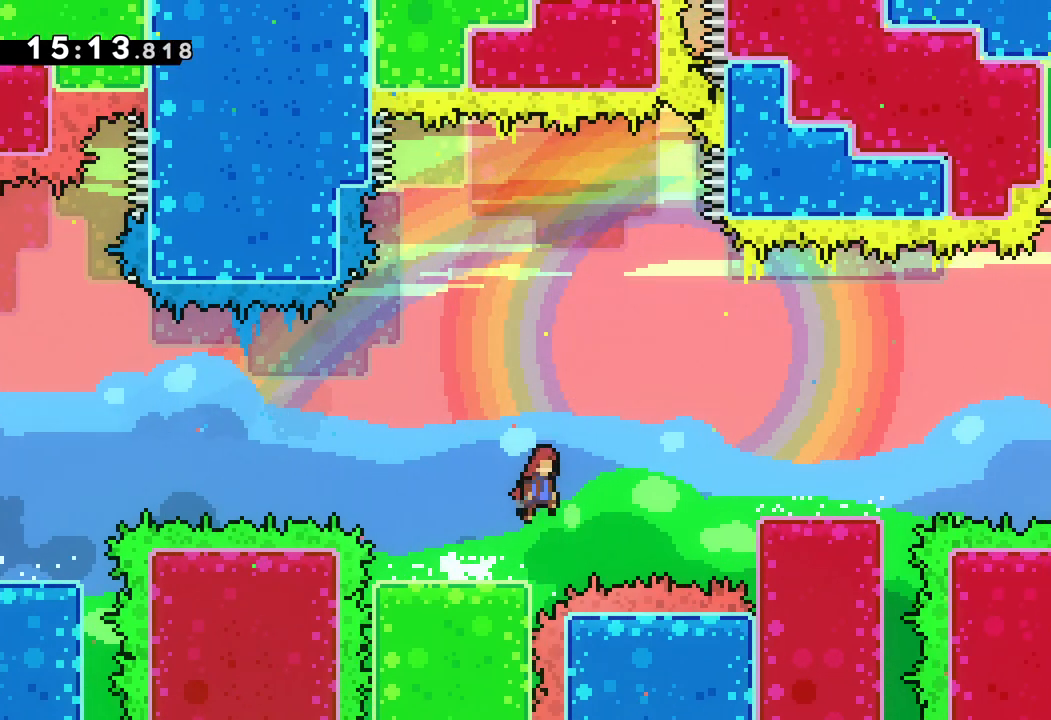
{"keys": ["right", "up"], "events": [[67, "dash", "down"], [100, "jump", "up"], [200, "dash", "up"], [383, "right", "up"], [467, "right", "down"], [500, "up", "down"]]}
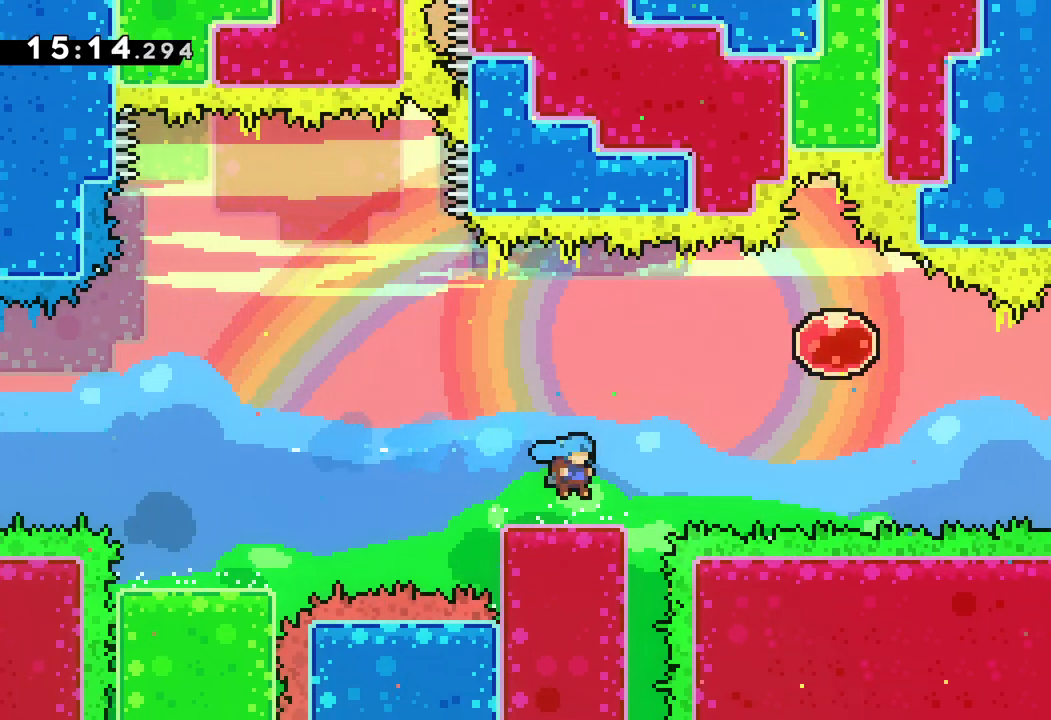
{"keys": ["dash", "right", "up"], "events": [[100, "jump", "down"], [400, "dash", "down"], [433, "jump", "up"]]}
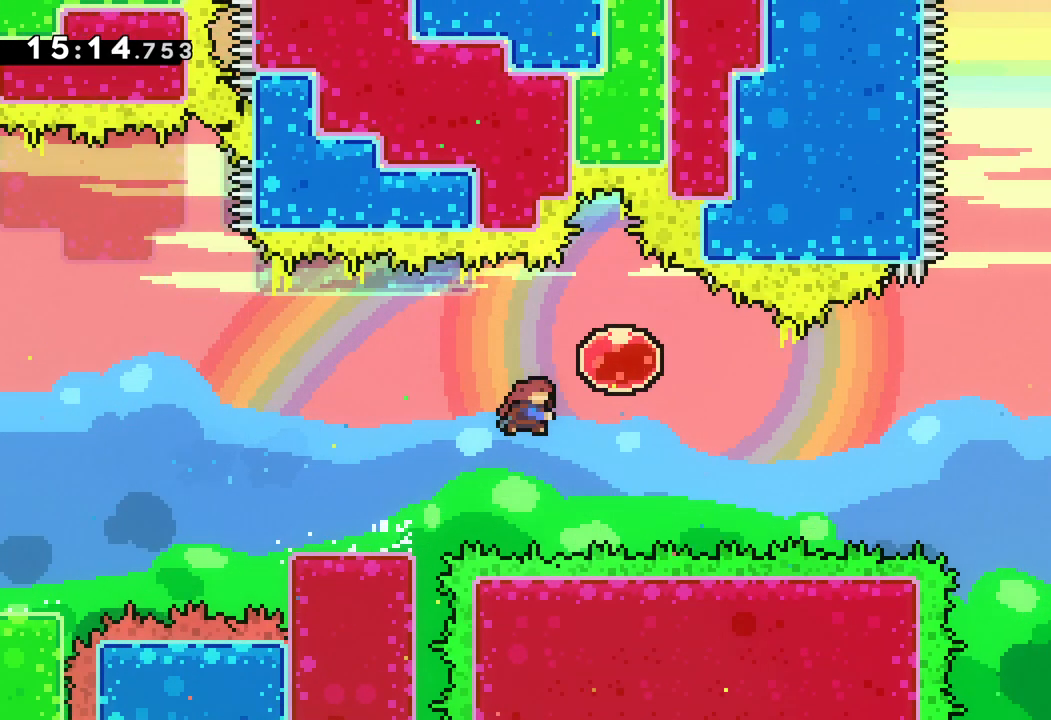
{"keys": ["right"], "events": [[17, "dash", "up"], [133, "up", "up"]]}
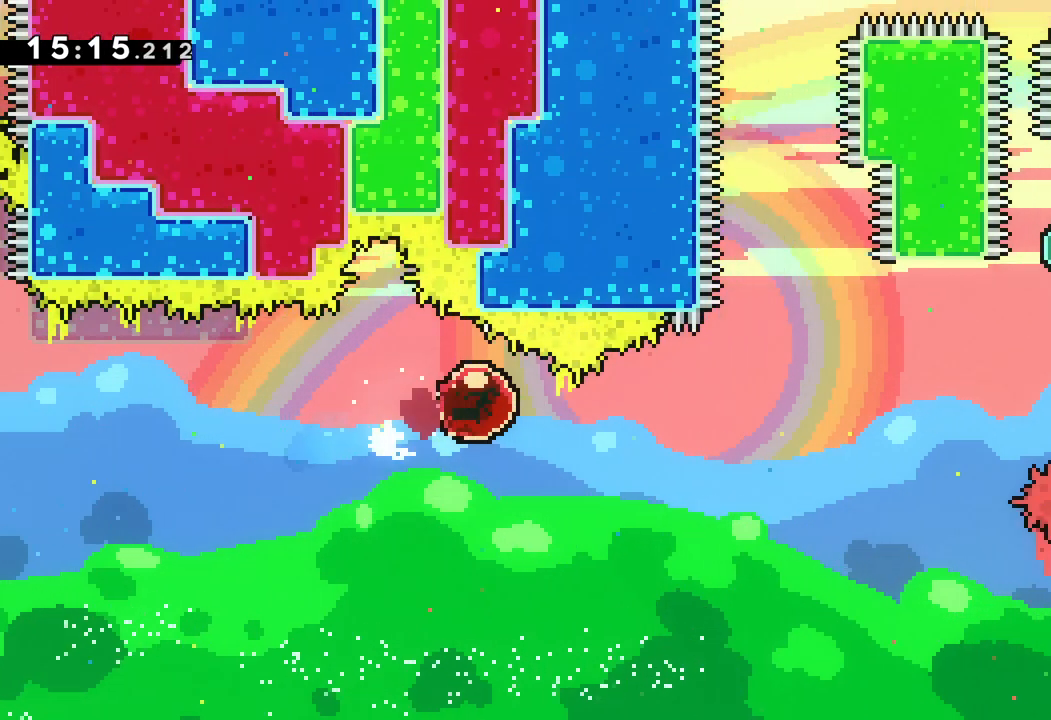
{"keys": ["dash", "right", "up"], "events": [[400, "up", "down"], [417, "dash", "down"]]}
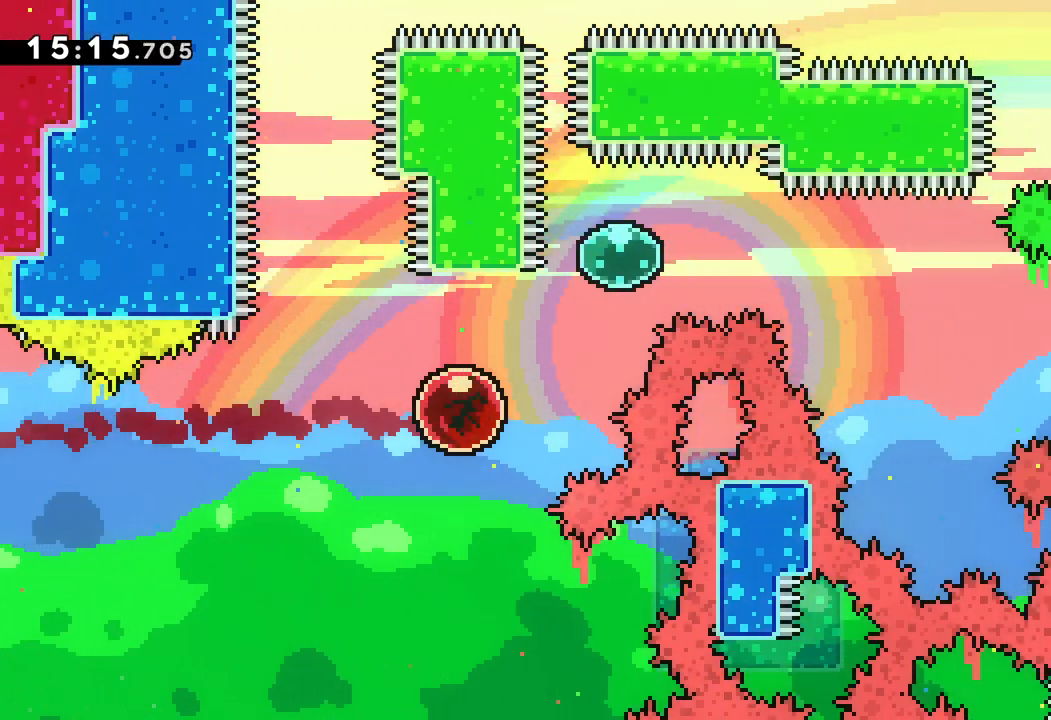
{"keys": ["right"], "events": [[150, "dash", "up"], [300, "up", "up"]]}